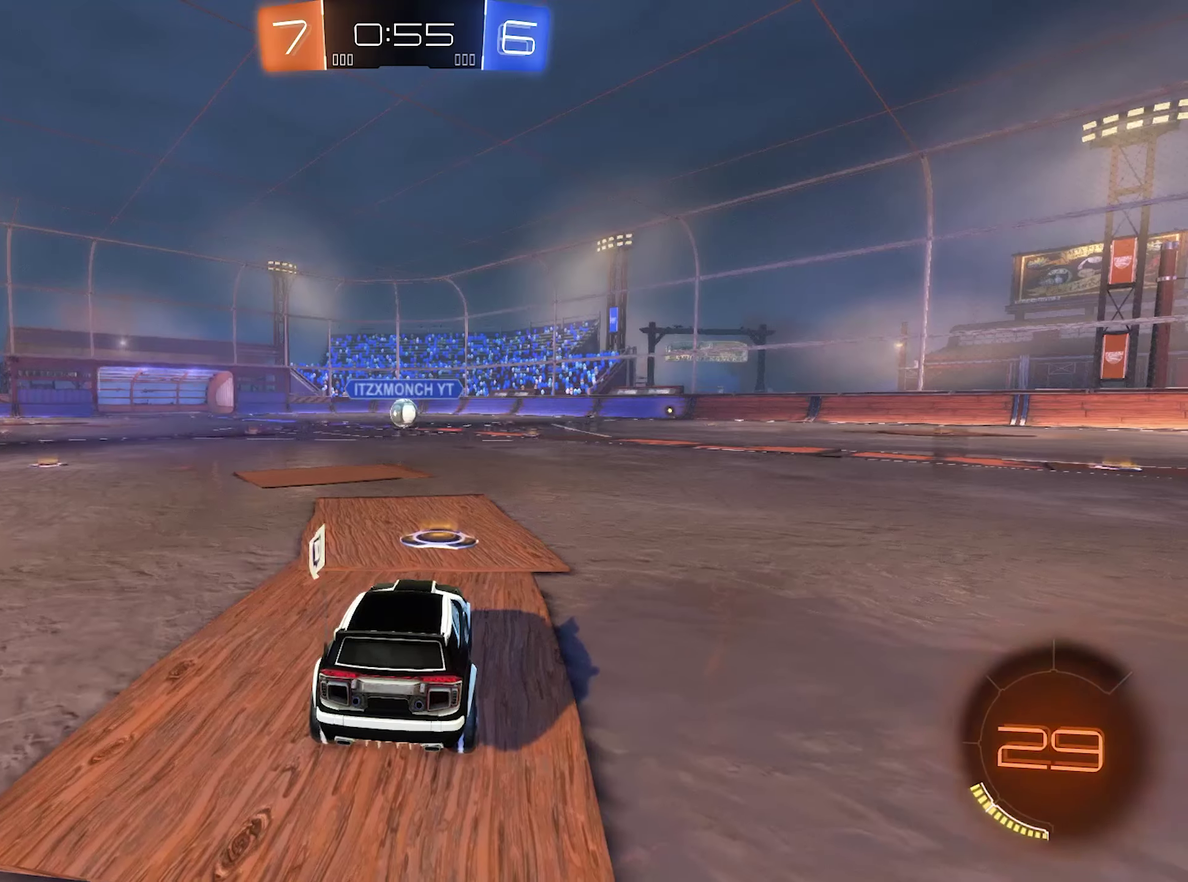
Gameplay with a controller (Xbox layout); each line is a JSON object with the inputs held at the frame after it. "events" lists button and stick changes between this image and that frame as [ms after this image, input, new state], when the widget could be followed in between.
{"buttons": ["Y"], "left_stick": "center", "right_stick": "center", "events": [[484, "Y", "down"]]}
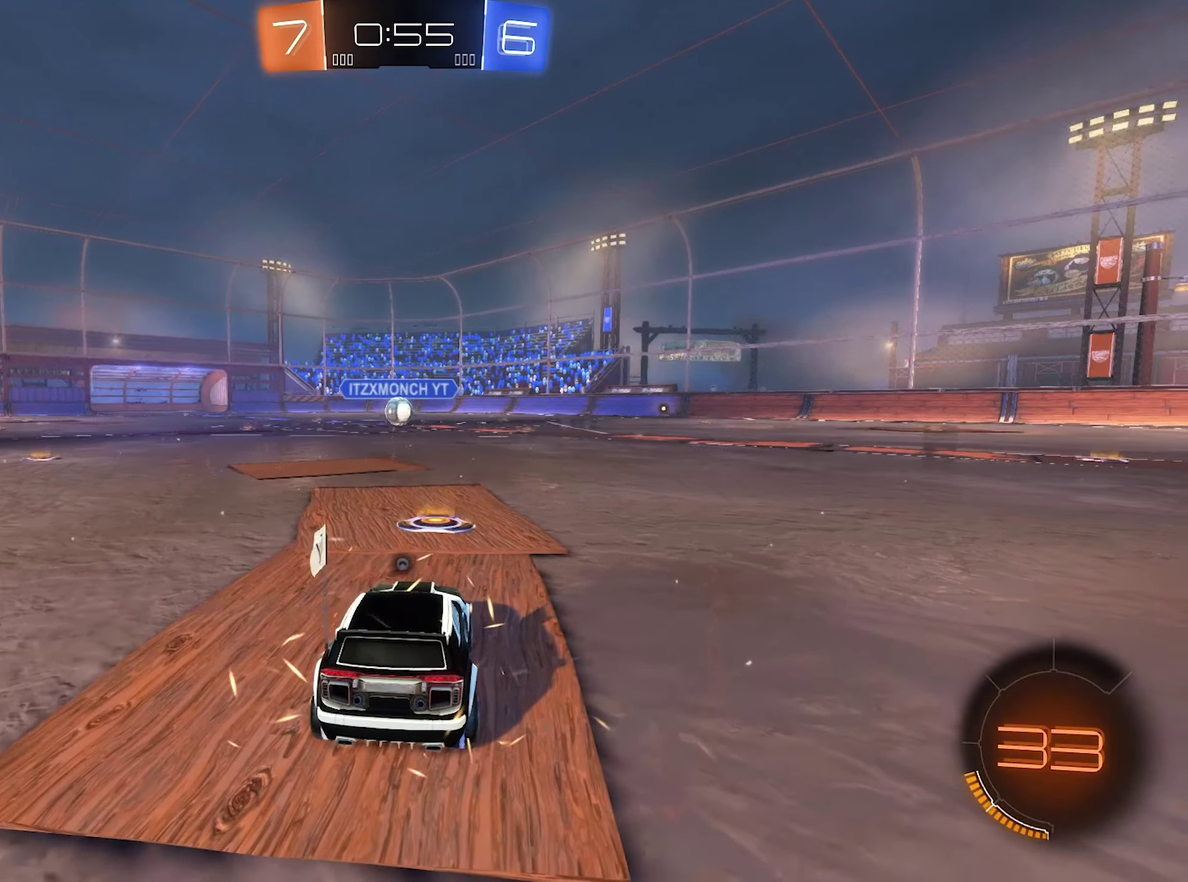
{"buttons": [], "left_stick": "center", "right_stick": "center", "events": [[117, "Y", "up"], [184, "Y", "down"], [284, "Y", "up"]]}
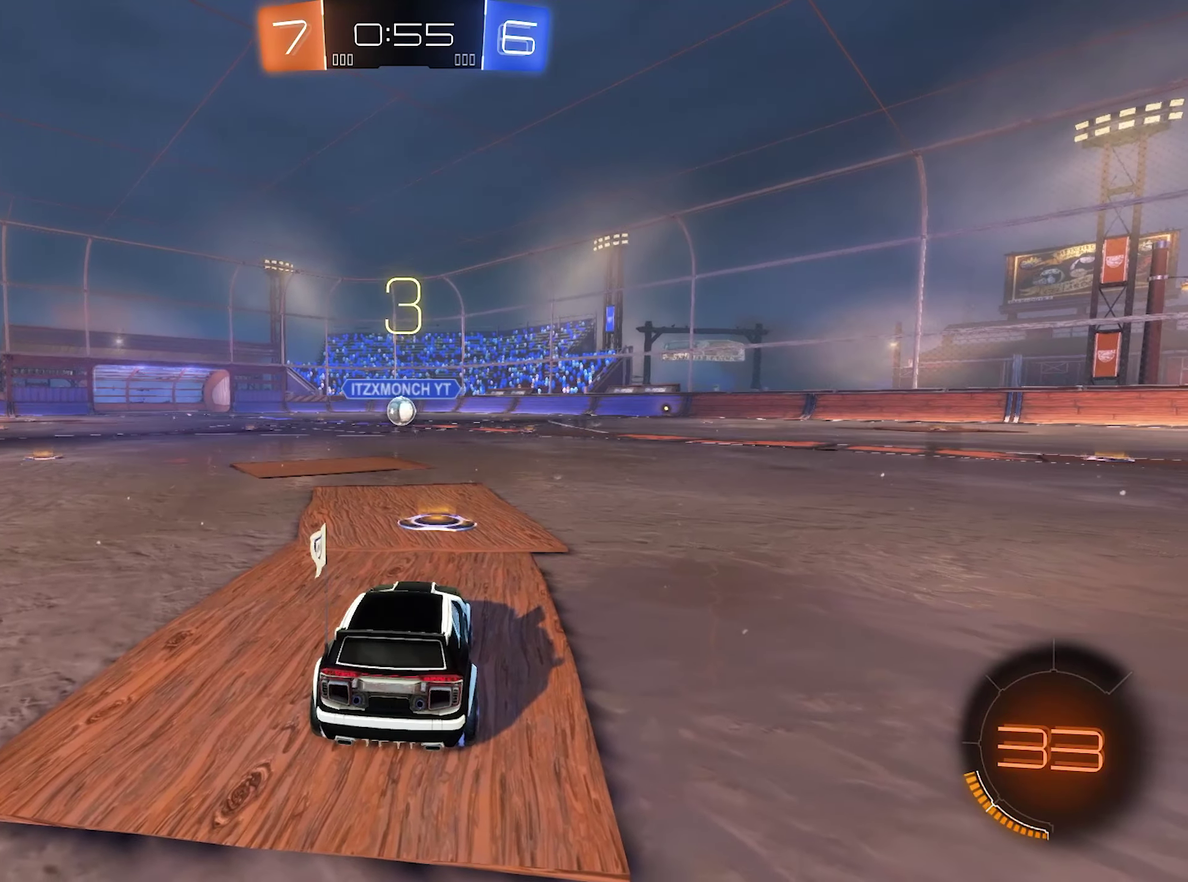
{"buttons": [], "left_stick": "center", "right_stick": "center", "events": [[50, "SELECT", "down"], [250, "SELECT", "up"]]}
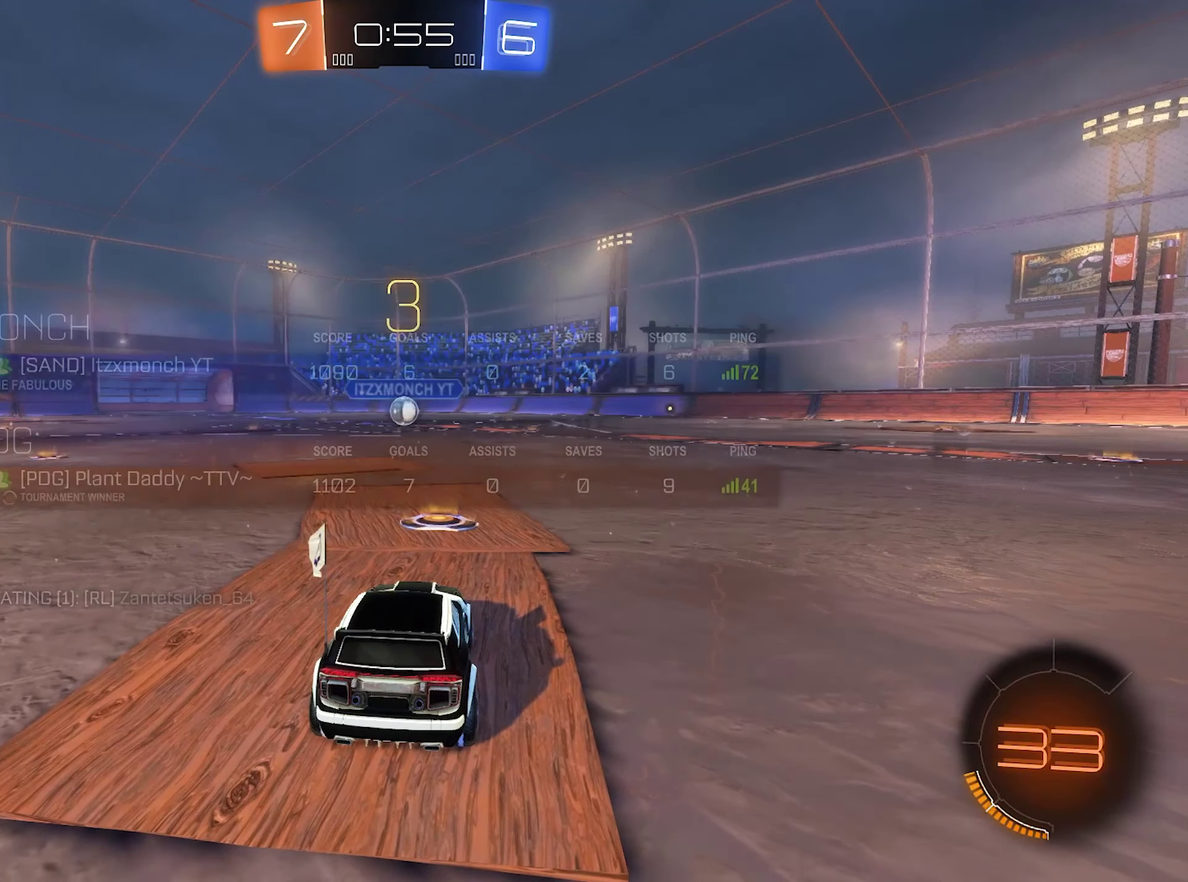
{"buttons": [], "left_stick": "center", "right_stick": "center", "events": [[250, "right_stick", "left"], [384, "right_stick", "center"]]}
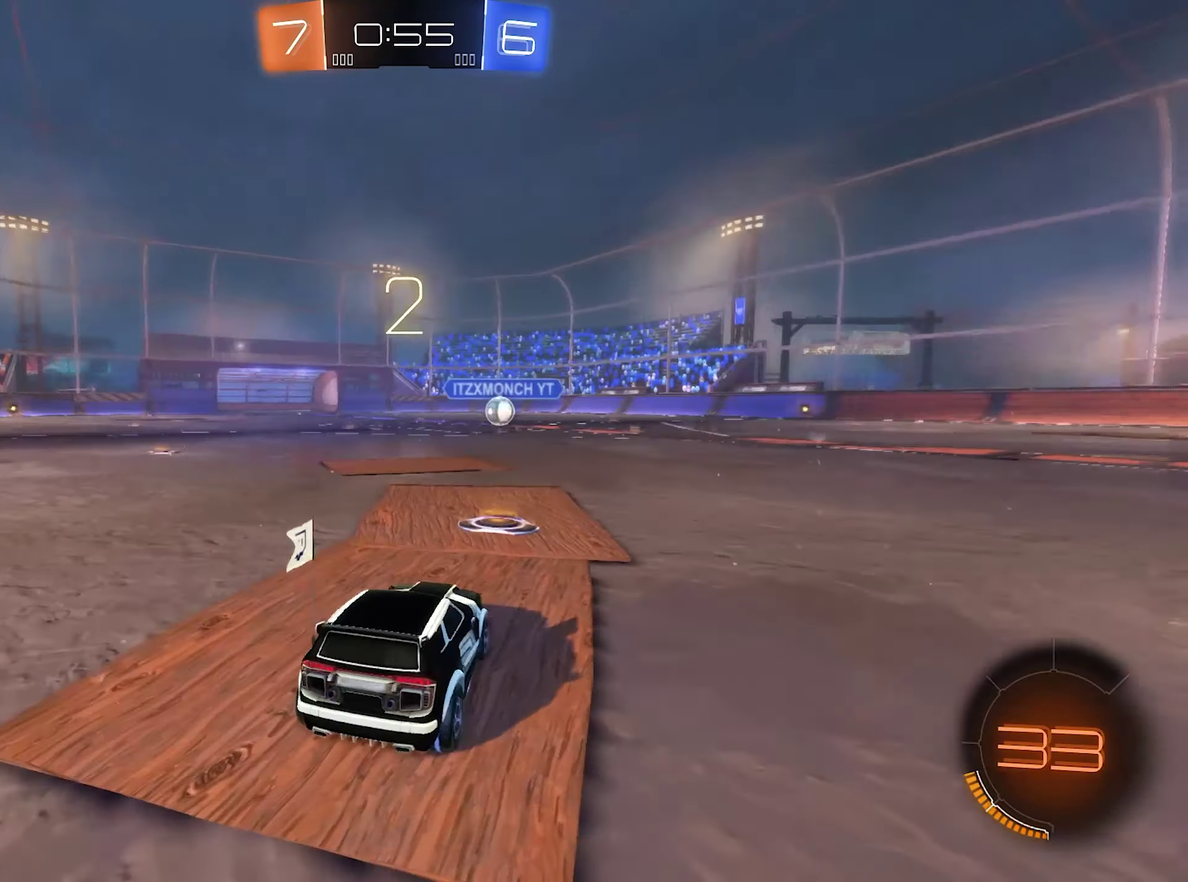
{"buttons": [], "left_stick": "center", "right_stick": "center", "events": []}
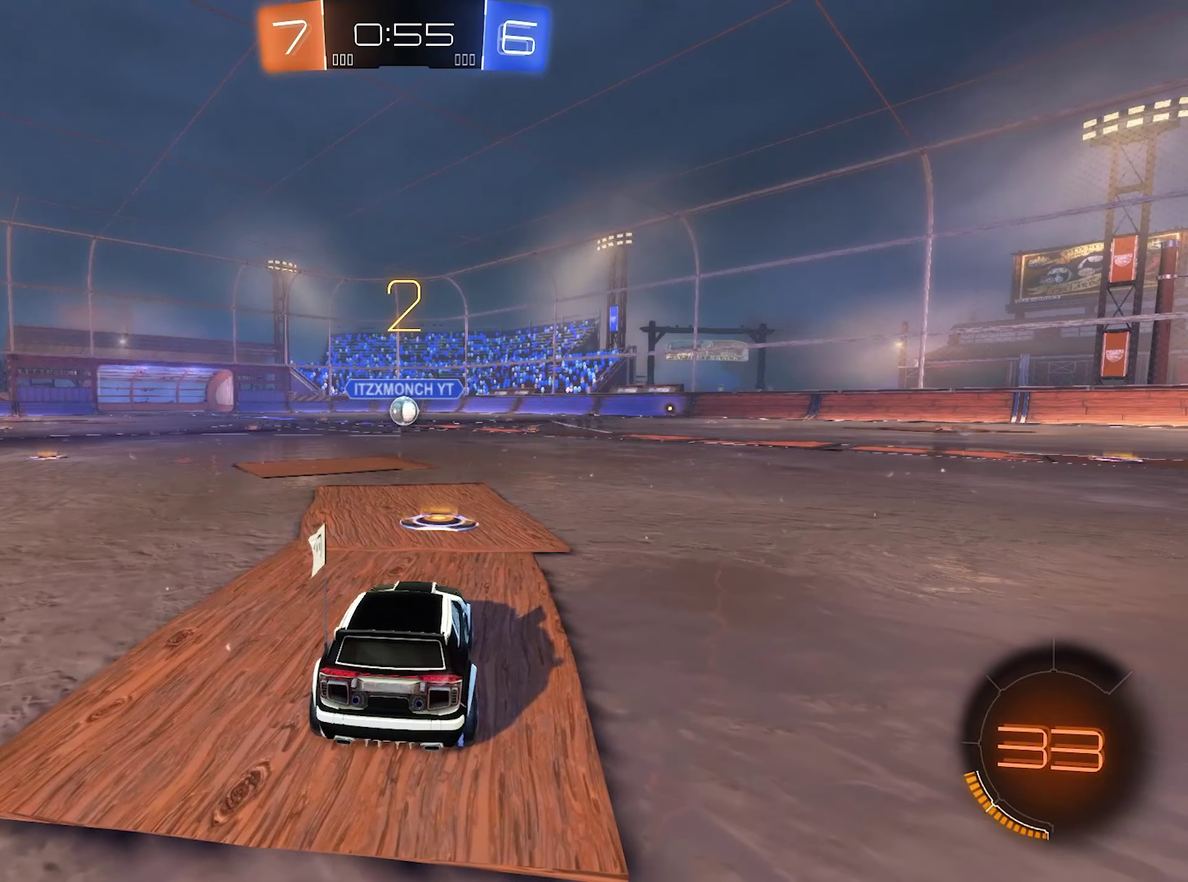
{"buttons": [], "left_stick": "right", "right_stick": "center", "events": [[450, "left_stick", "right"]]}
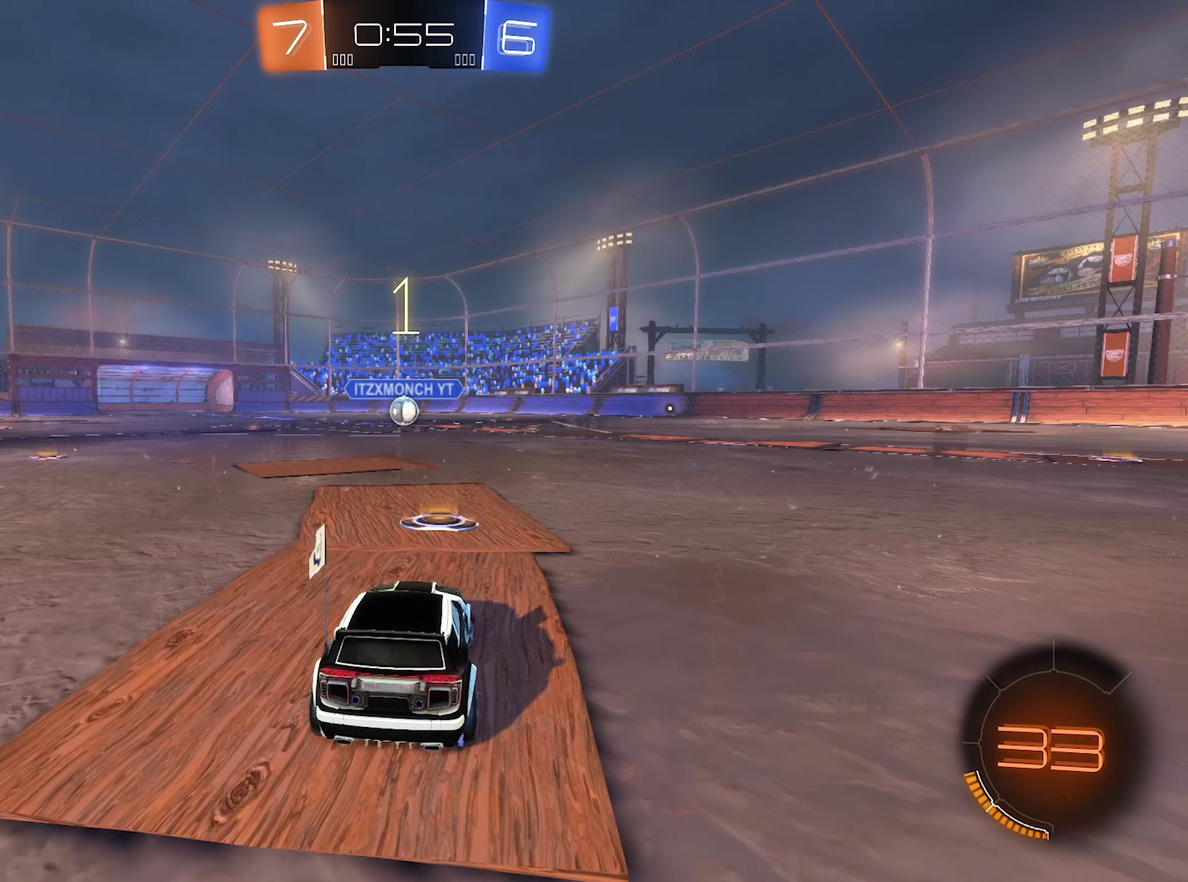
{"buttons": ["R2"], "left_stick": "center", "right_stick": "center", "events": [[250, "left_stick", "center"], [450, "R2", "down"]]}
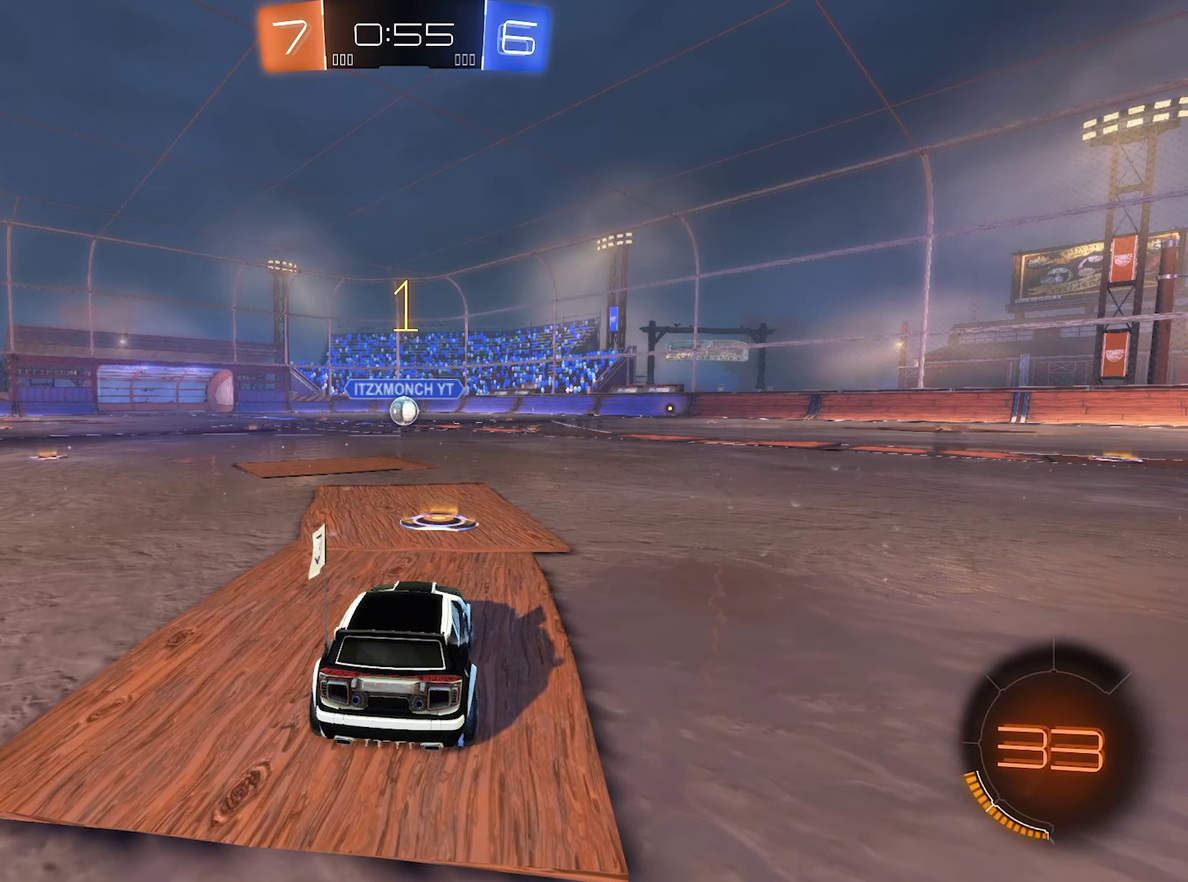
{"buttons": ["B", "R2"], "left_stick": "center", "right_stick": "center", "events": [[250, "B", "down"]]}
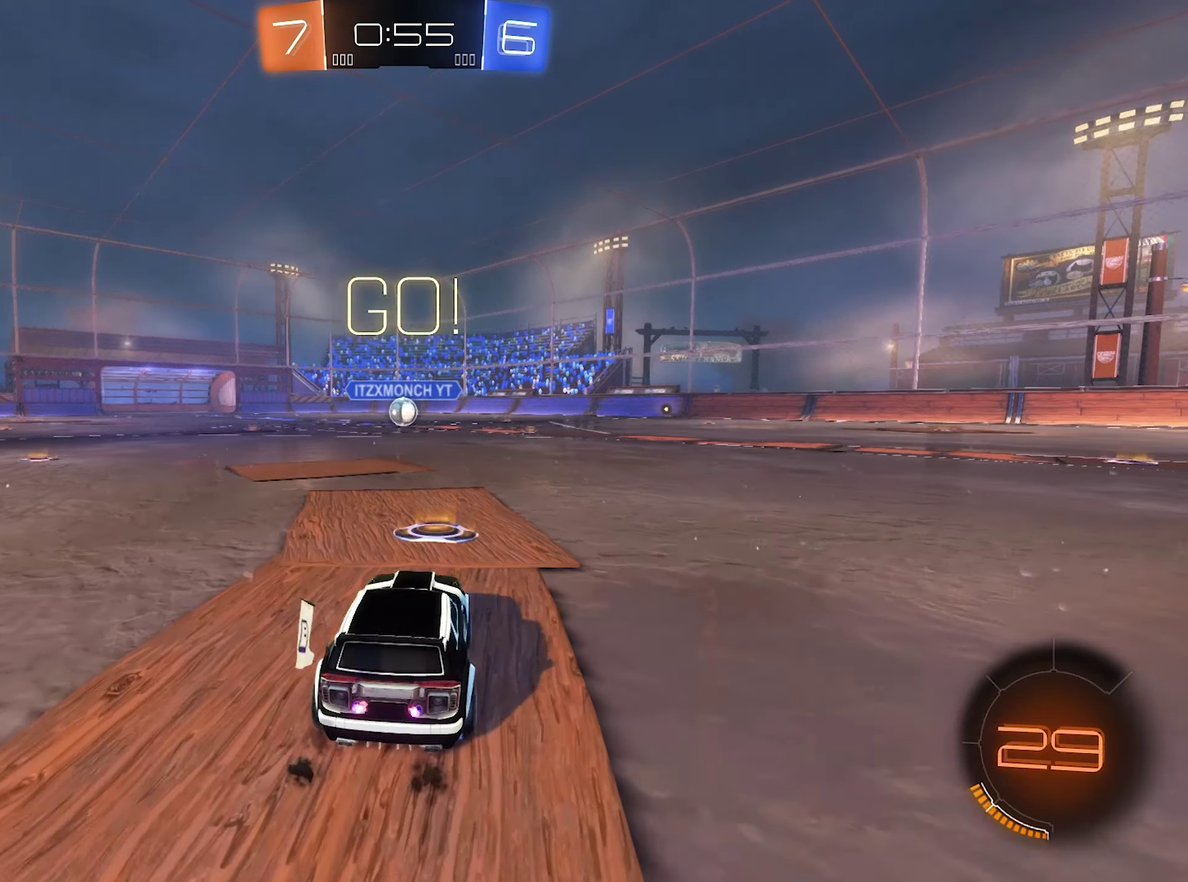
{"buttons": ["B", "R2"], "left_stick": "down", "right_stick": "center", "events": [[216, "B", "up"], [216, "left_stick", "right"], [283, "A", "down"], [350, "left_stick", "up-left"], [416, "B", "down"], [450, "A", "up"], [483, "left_stick", "down"]]}
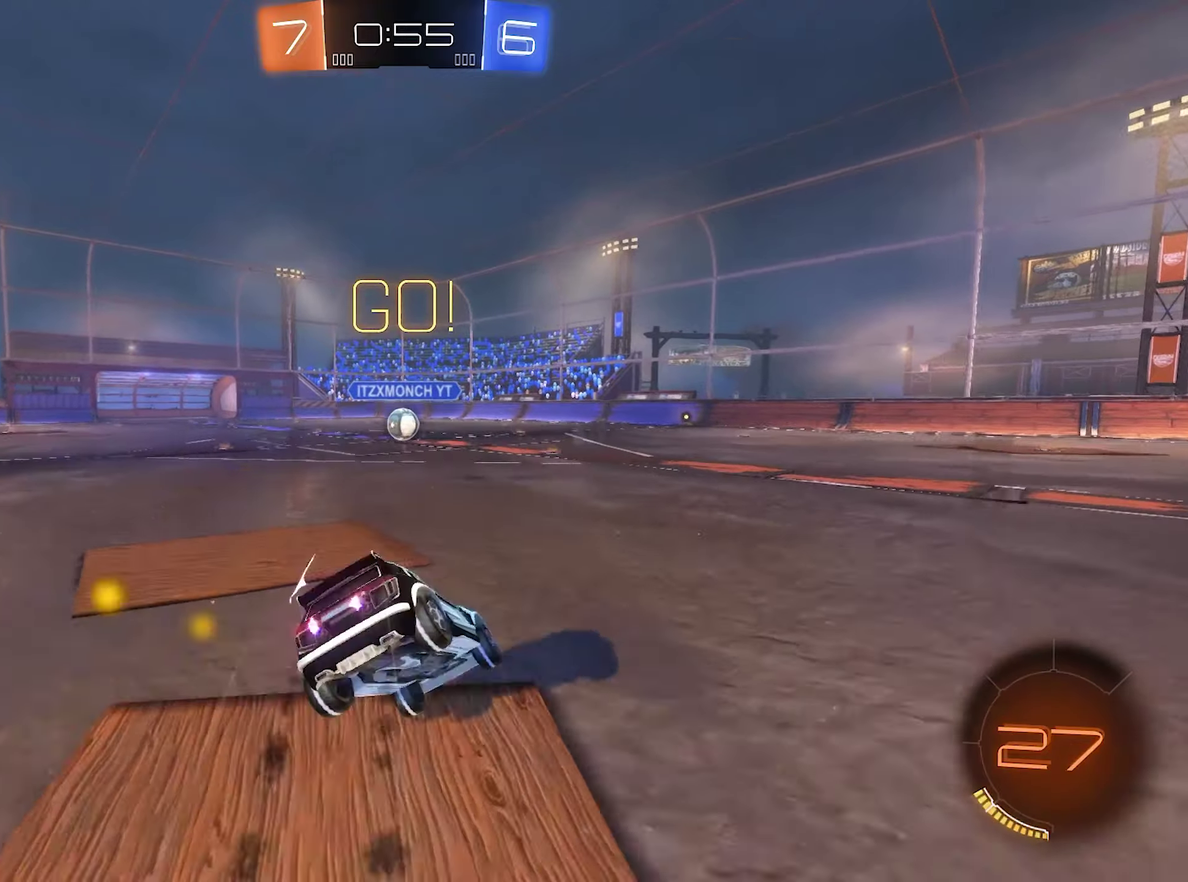
{"buttons": ["L1", "R2"], "left_stick": "down-left", "right_stick": "center", "events": [[250, "left_stick", "down-left"], [283, "B", "up"], [416, "L1", "down"]]}
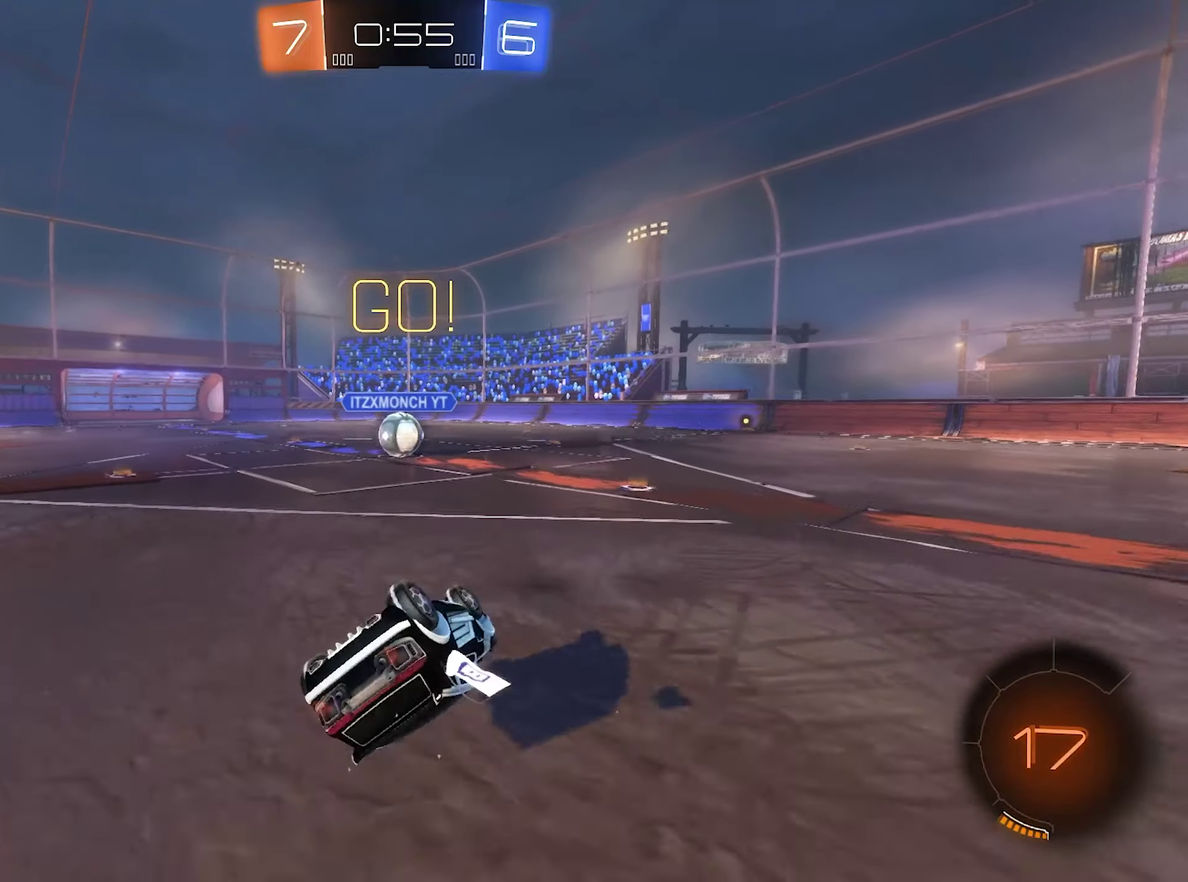
{"buttons": ["R2"], "left_stick": "down-left", "right_stick": "center", "events": [[16, "B", "down"], [450, "L1", "up"], [483, "B", "up"]]}
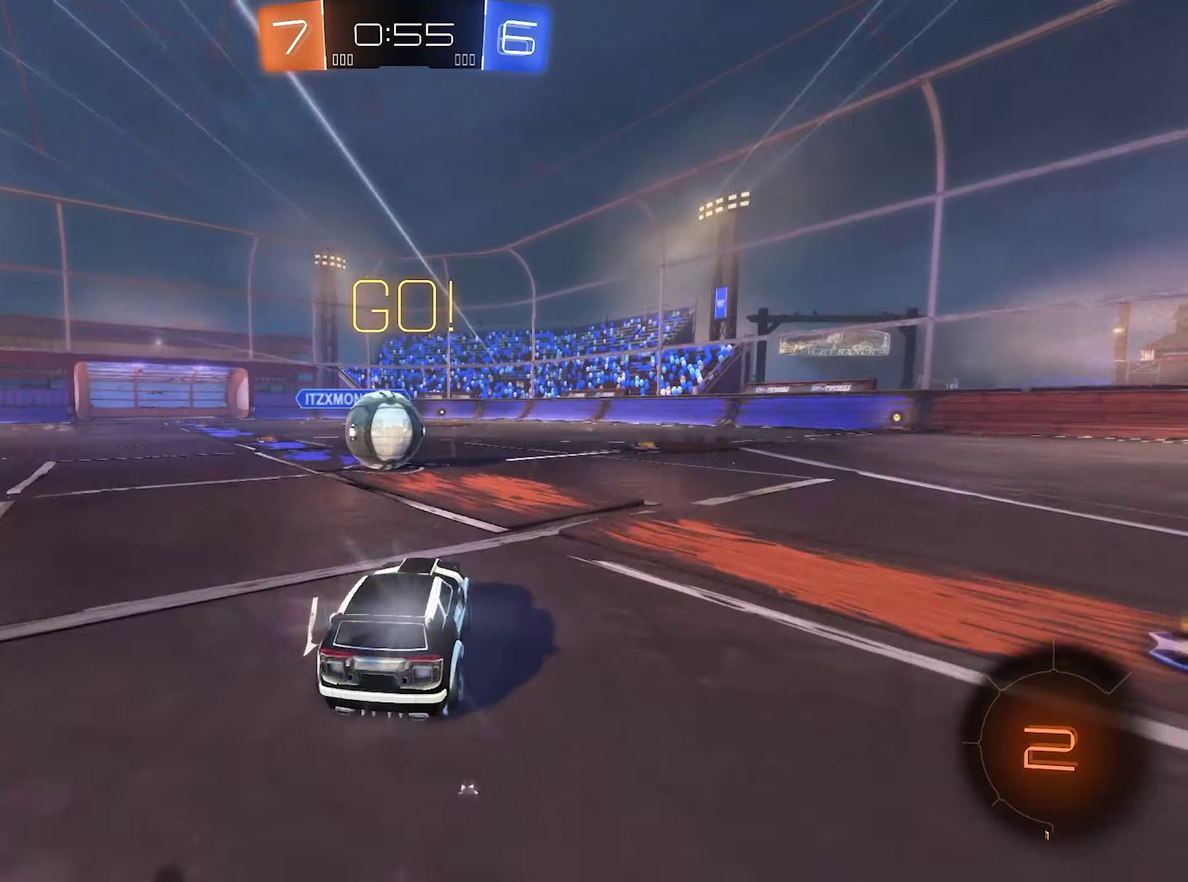
{"buttons": ["A", "L1", "R2", "L3"], "left_stick": "down-right", "right_stick": "center", "events": [[50, "left_stick", "center"], [216, "A", "down"], [250, "left_stick", "up-left"], [316, "A", "up"], [316, "L1", "down"], [350, "L3", "down"], [383, "A", "down"], [416, "A", "up"], [450, "A", "down"], [483, "left_stick", "down-right"]]}
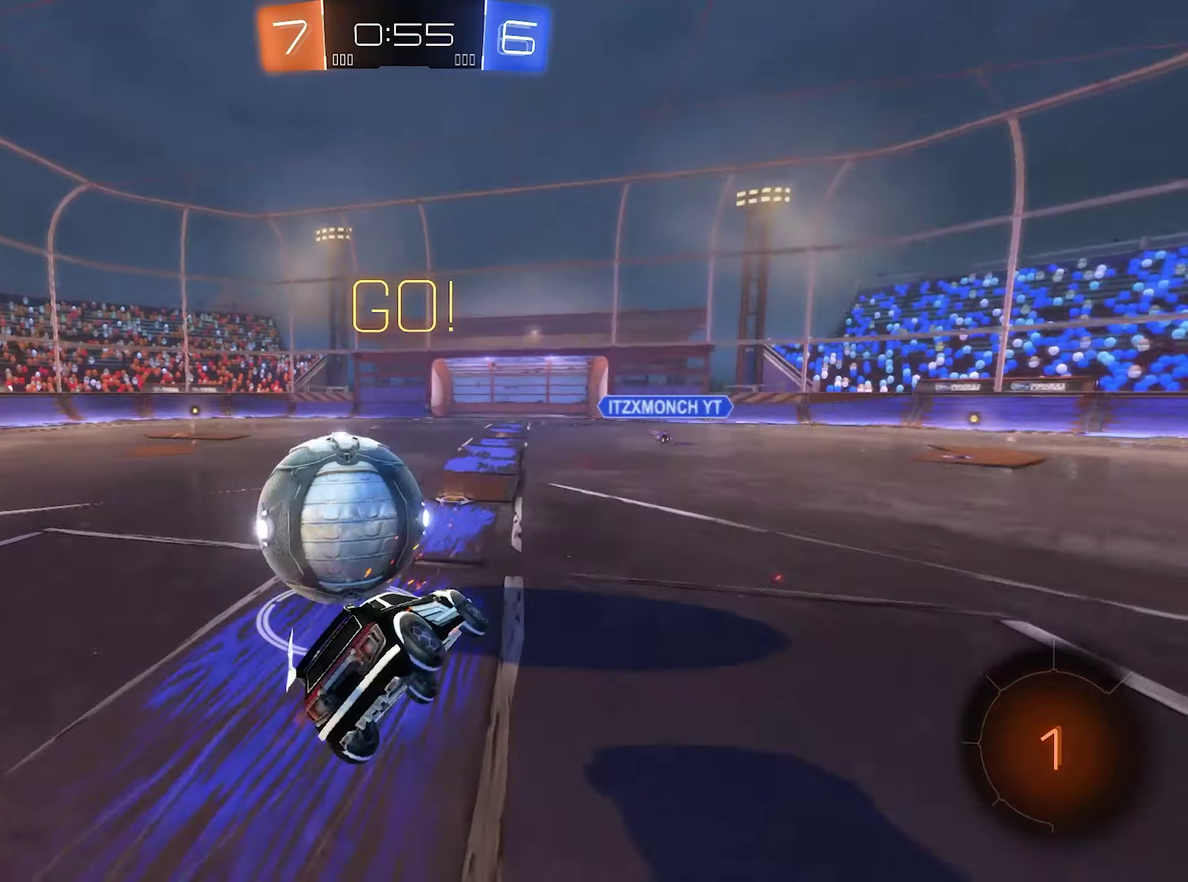
{"buttons": ["L1", "R2"], "left_stick": "down-right", "right_stick": "center", "events": [[150, "L3", "up"], [283, "left_stick", "right"], [383, "A", "up"], [450, "left_stick", "down-right"]]}
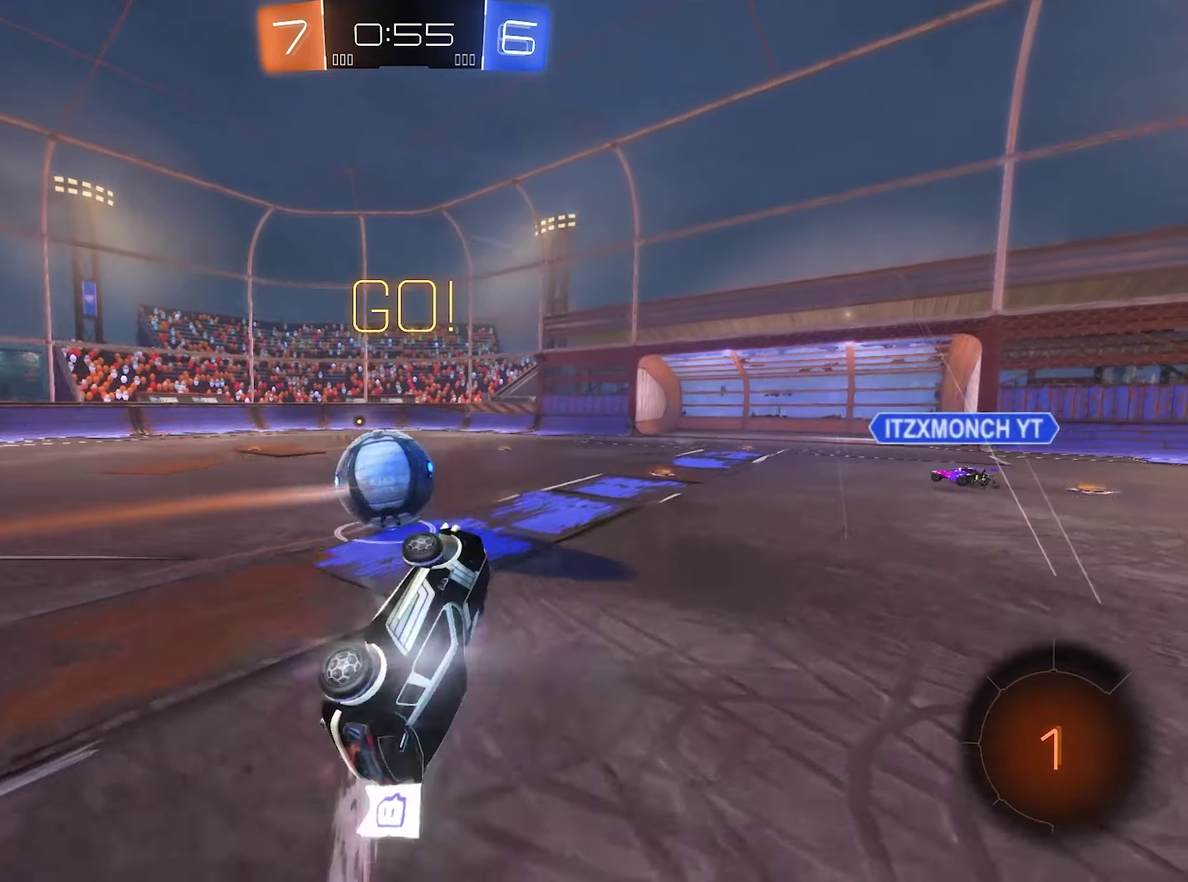
{"buttons": ["R2"], "left_stick": "right", "right_stick": "center", "events": [[83, "left_stick", "center"], [133, "L1", "up"], [283, "left_stick", "right"]]}
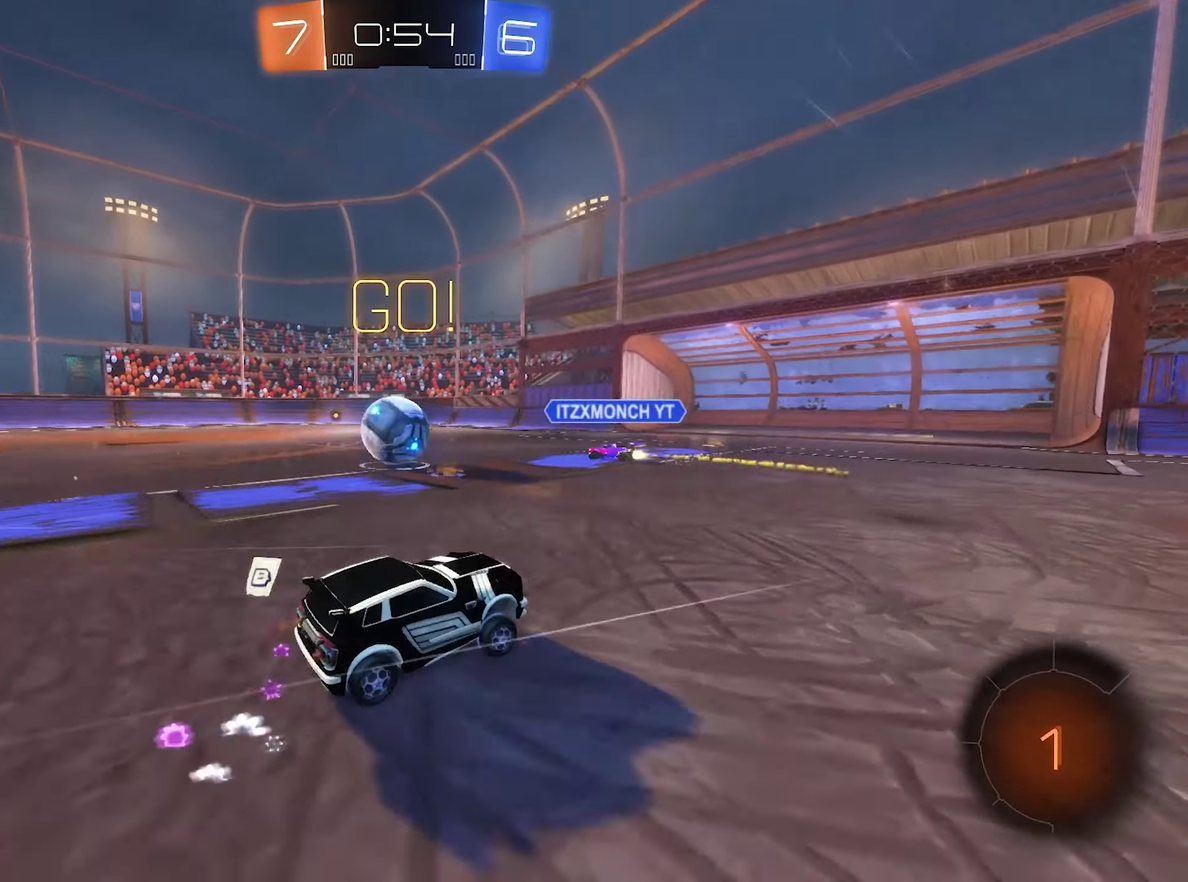
{"buttons": ["R2"], "left_stick": "right", "right_stick": "center", "events": []}
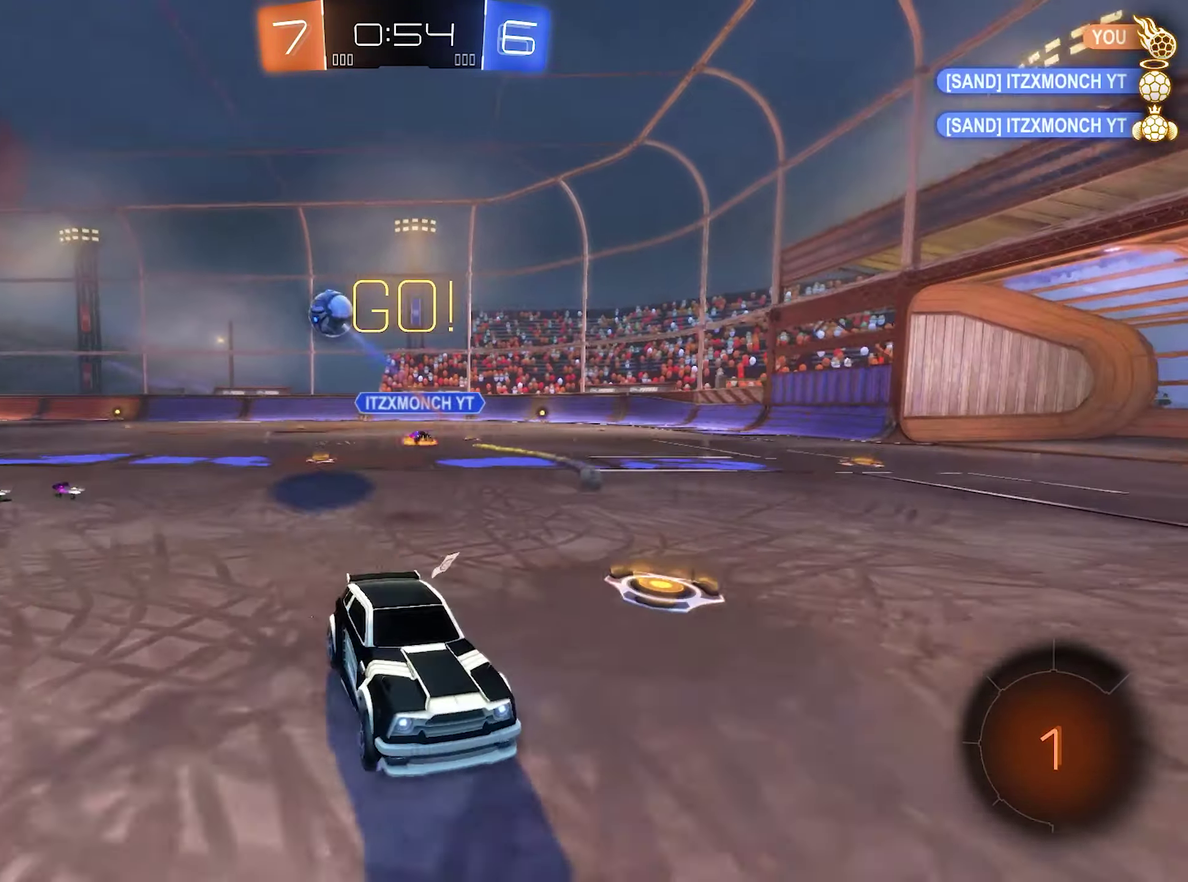
{"buttons": ["B", "R2"], "left_stick": "right", "right_stick": "center", "events": [[183, "Y", "down"], [283, "B", "down"], [283, "Y", "up"]]}
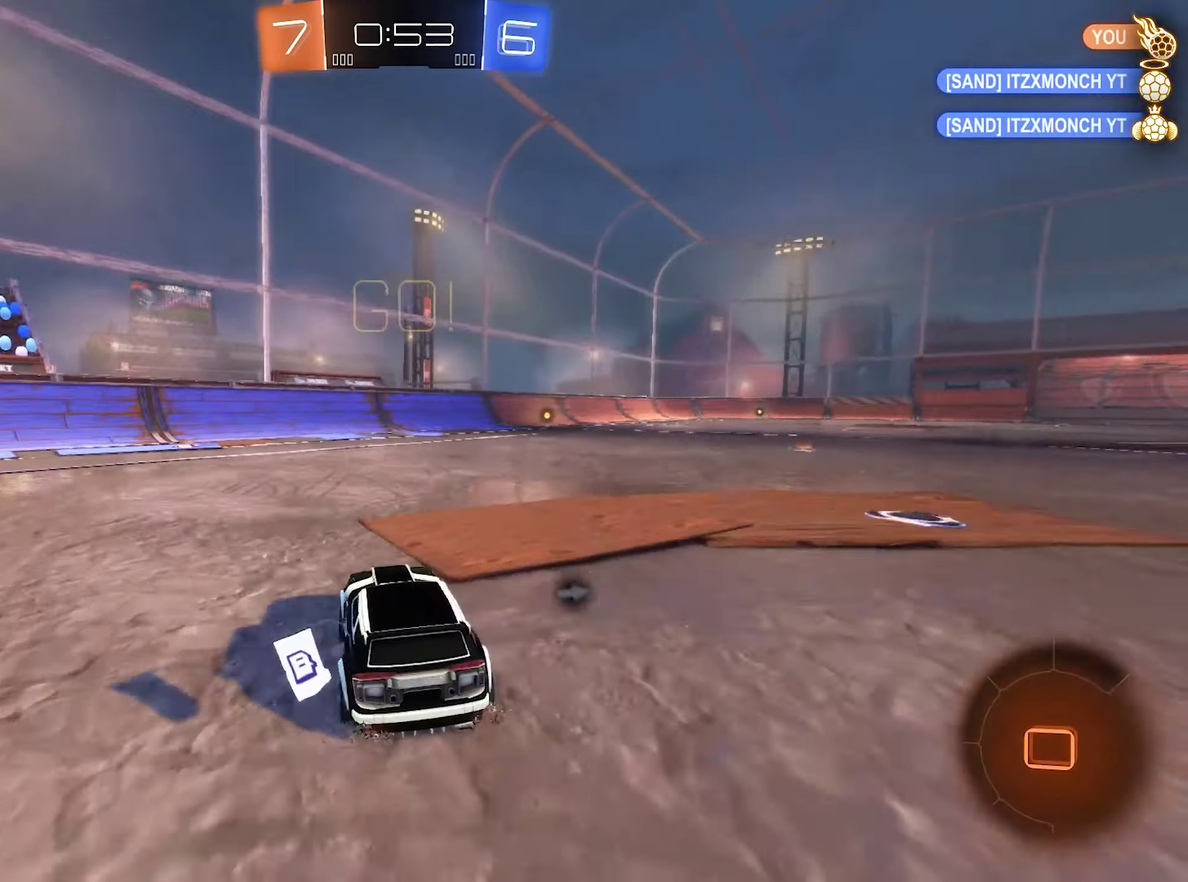
{"buttons": ["A", "R2"], "left_stick": "up", "right_stick": "center", "events": [[283, "B", "up"], [316, "left_stick", "up"], [350, "A", "down"], [416, "A", "up"], [483, "A", "down"]]}
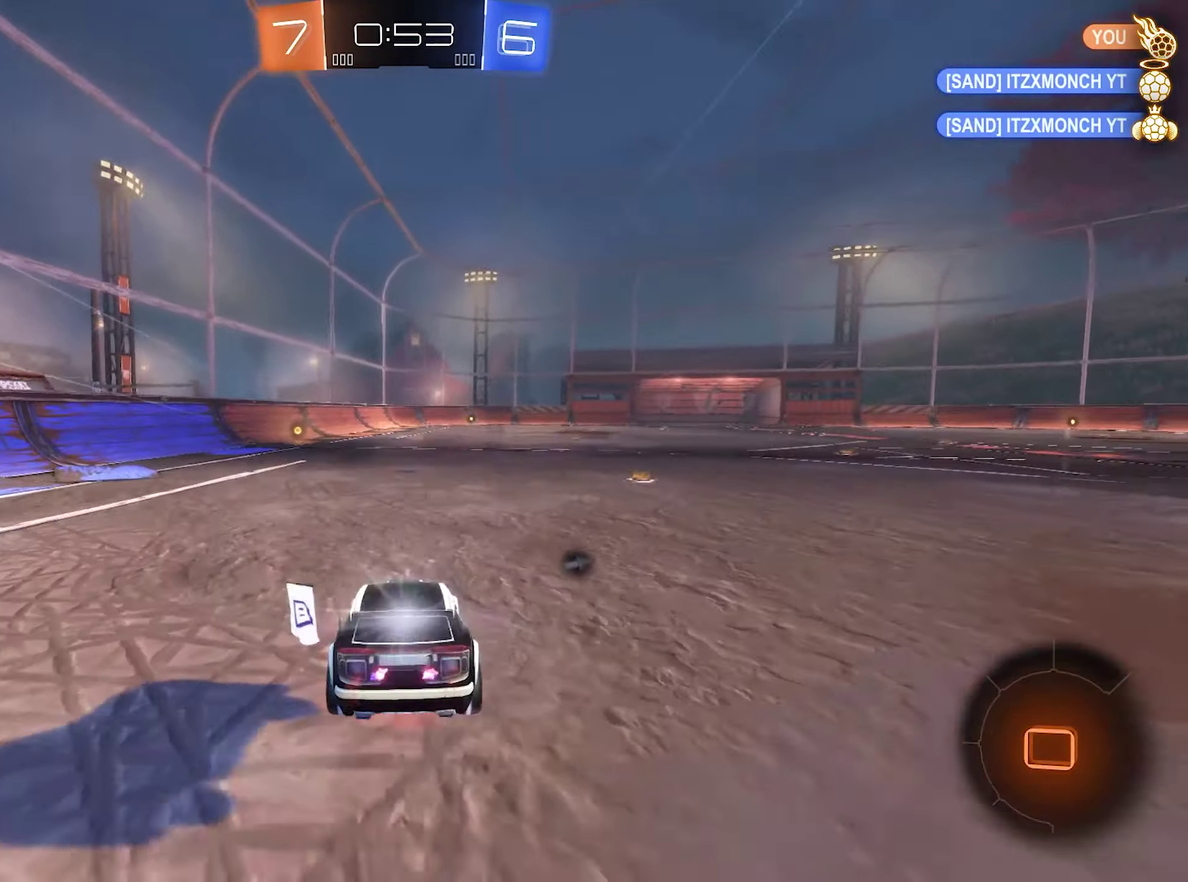
{"buttons": ["R2"], "left_stick": "center", "right_stick": "center", "events": [[16, "left_stick", "up-left"], [100, "left_stick", "left"], [150, "left_stick", "center"], [183, "A", "up"], [316, "left_stick", "left"], [416, "left_stick", "center"]]}
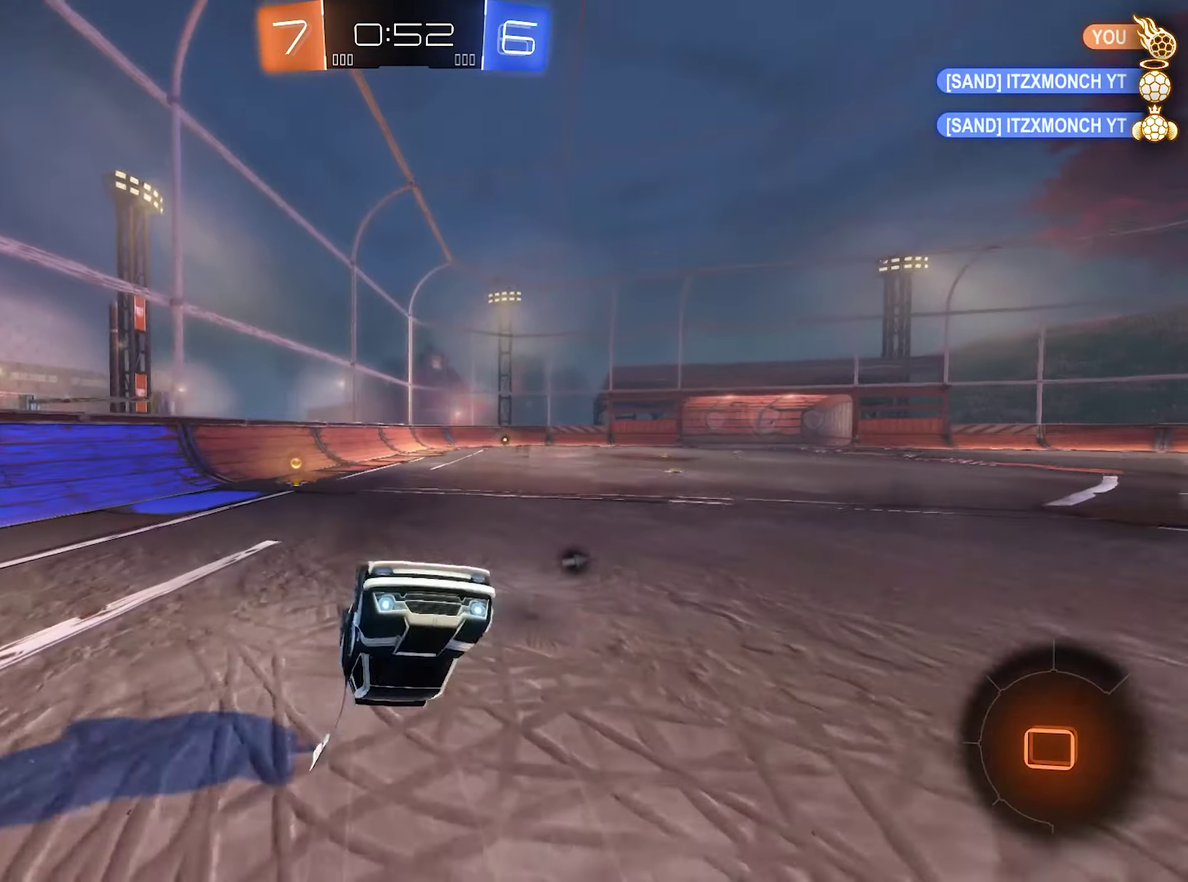
{"buttons": ["R2"], "left_stick": "right", "right_stick": "center", "events": [[33, "left_stick", "left"], [283, "left_stick", "center"], [483, "left_stick", "right"]]}
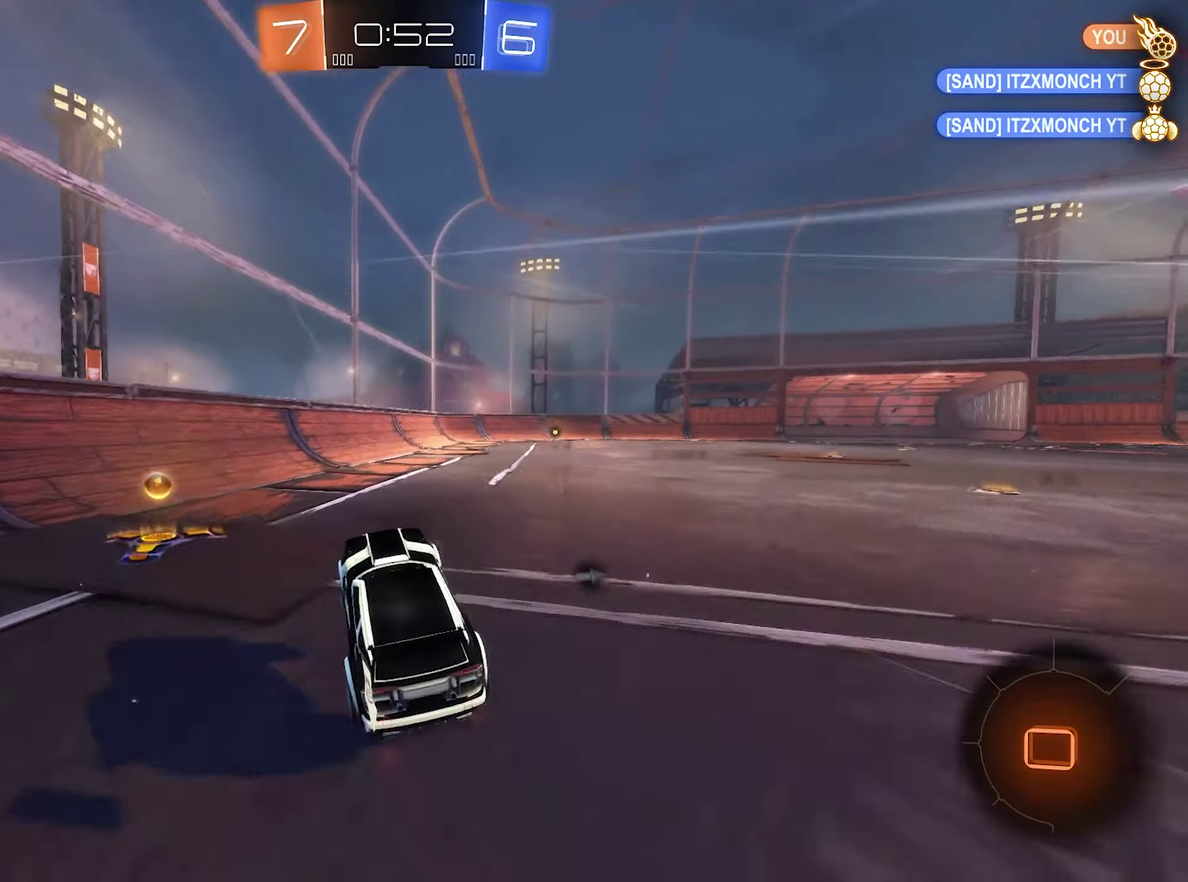
{"buttons": ["R2"], "left_stick": "center", "right_stick": "center", "events": [[317, "left_stick", "center"]]}
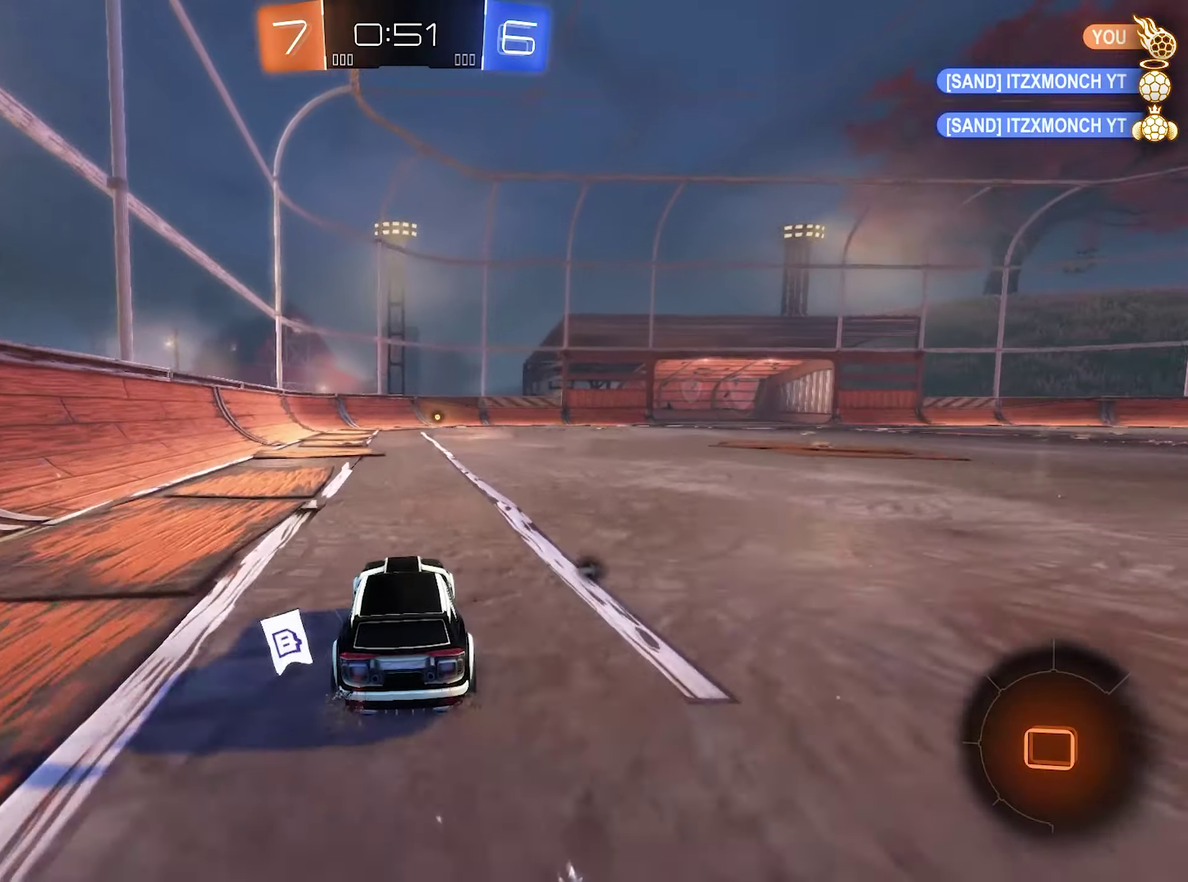
{"buttons": ["R2"], "left_stick": "center", "right_stick": "center", "events": [[250, "Y", "down"], [350, "Y", "up"]]}
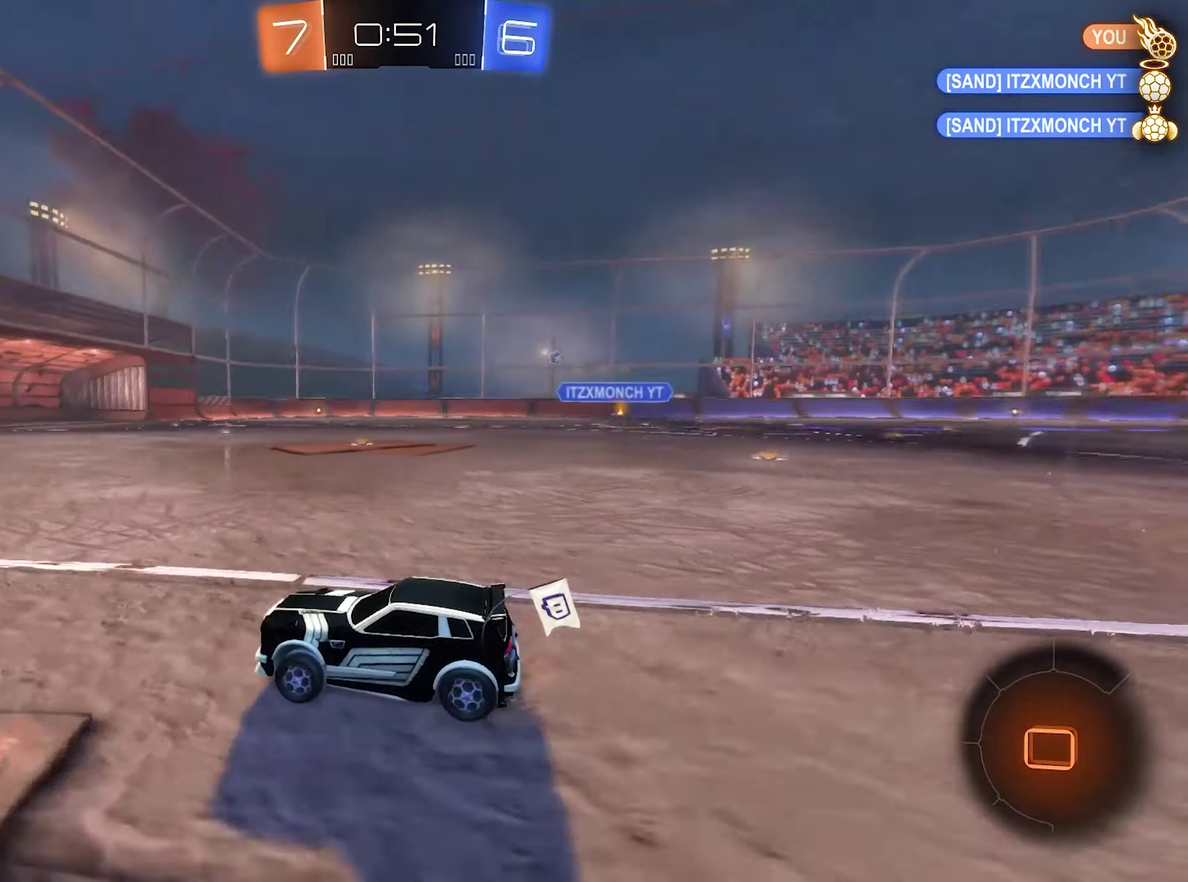
{"buttons": ["R2"], "left_stick": "center", "right_stick": "center", "events": []}
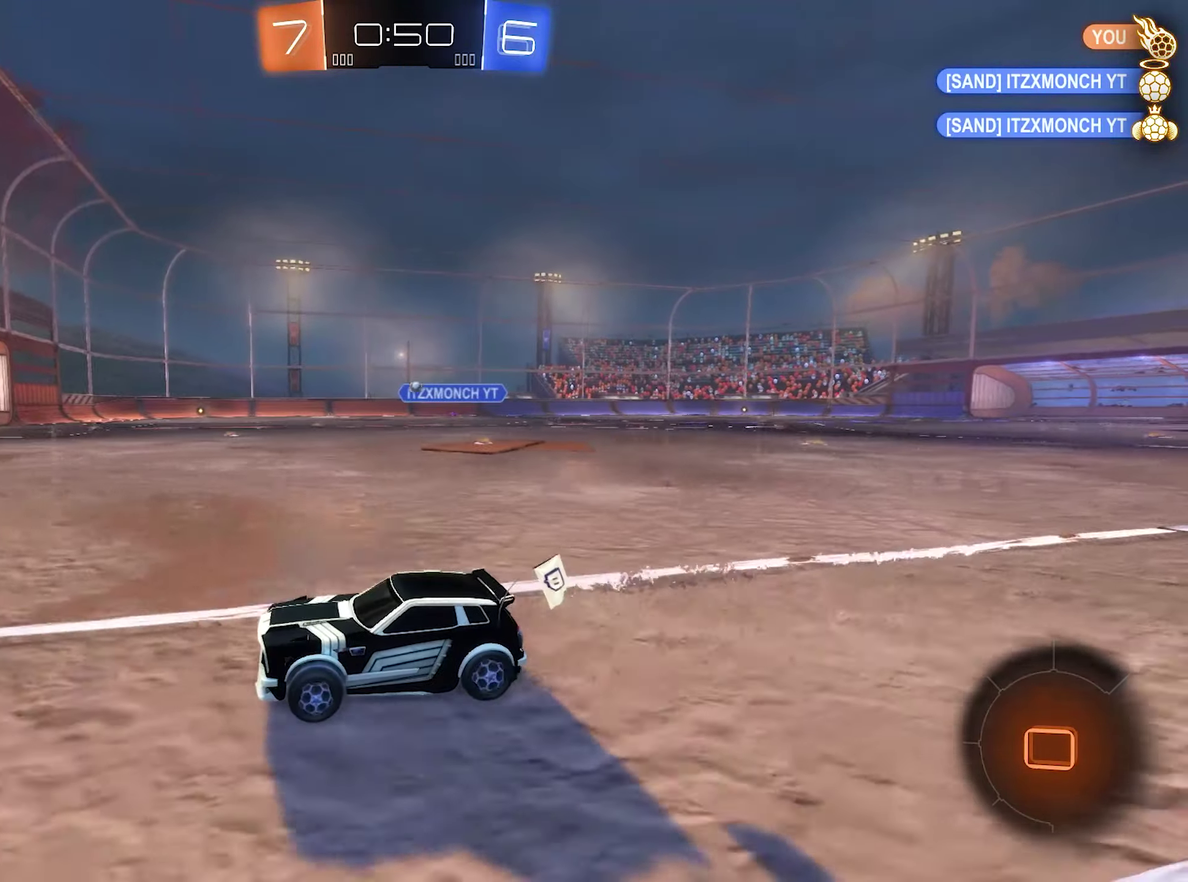
{"buttons": ["R2"], "left_stick": "right", "right_stick": "center", "events": [[117, "left_stick", "right"], [250, "left_stick", "center"], [450, "left_stick", "right"]]}
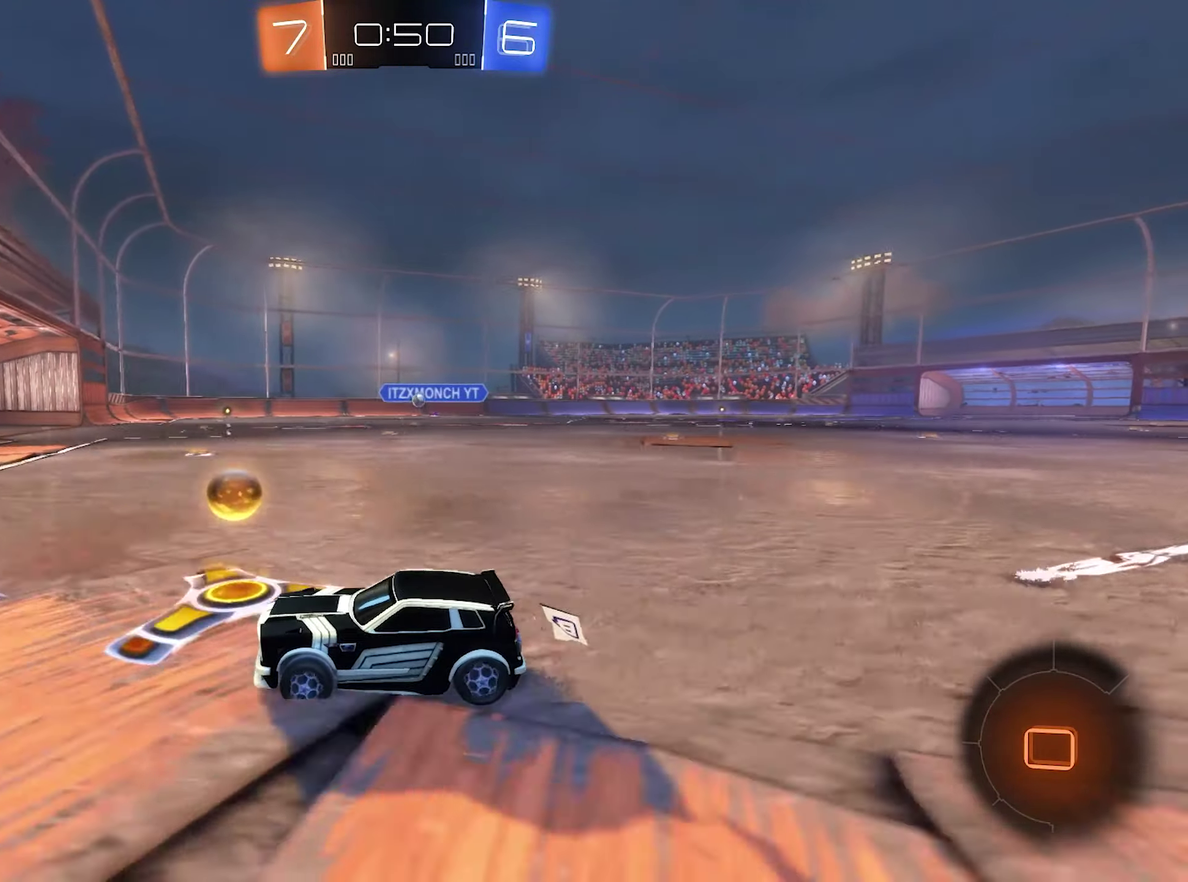
{"buttons": ["R2"], "left_stick": "right", "right_stick": "center", "events": [[83, "B", "down"], [317, "B", "up"]]}
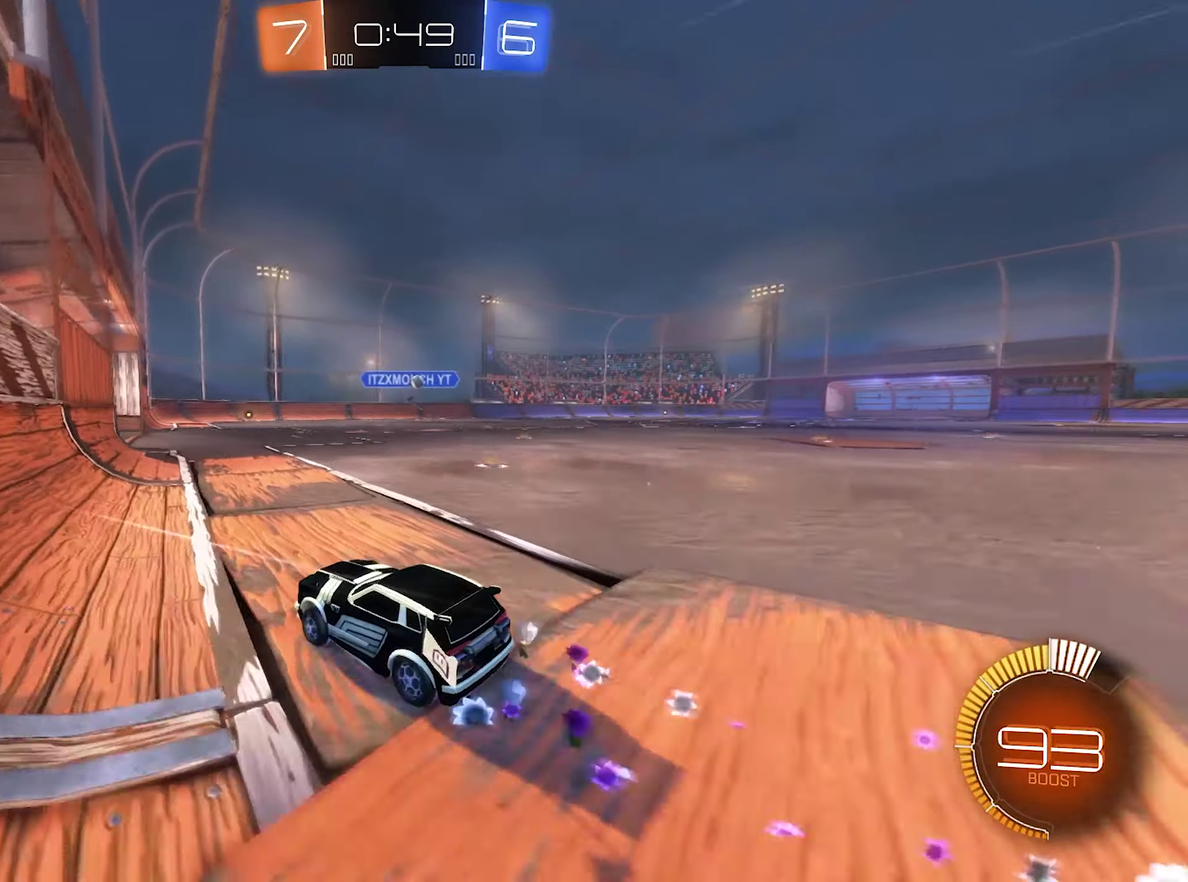
{"buttons": ["L2"], "left_stick": "right", "right_stick": "center", "events": [[183, "R2", "up"], [217, "L2", "down"]]}
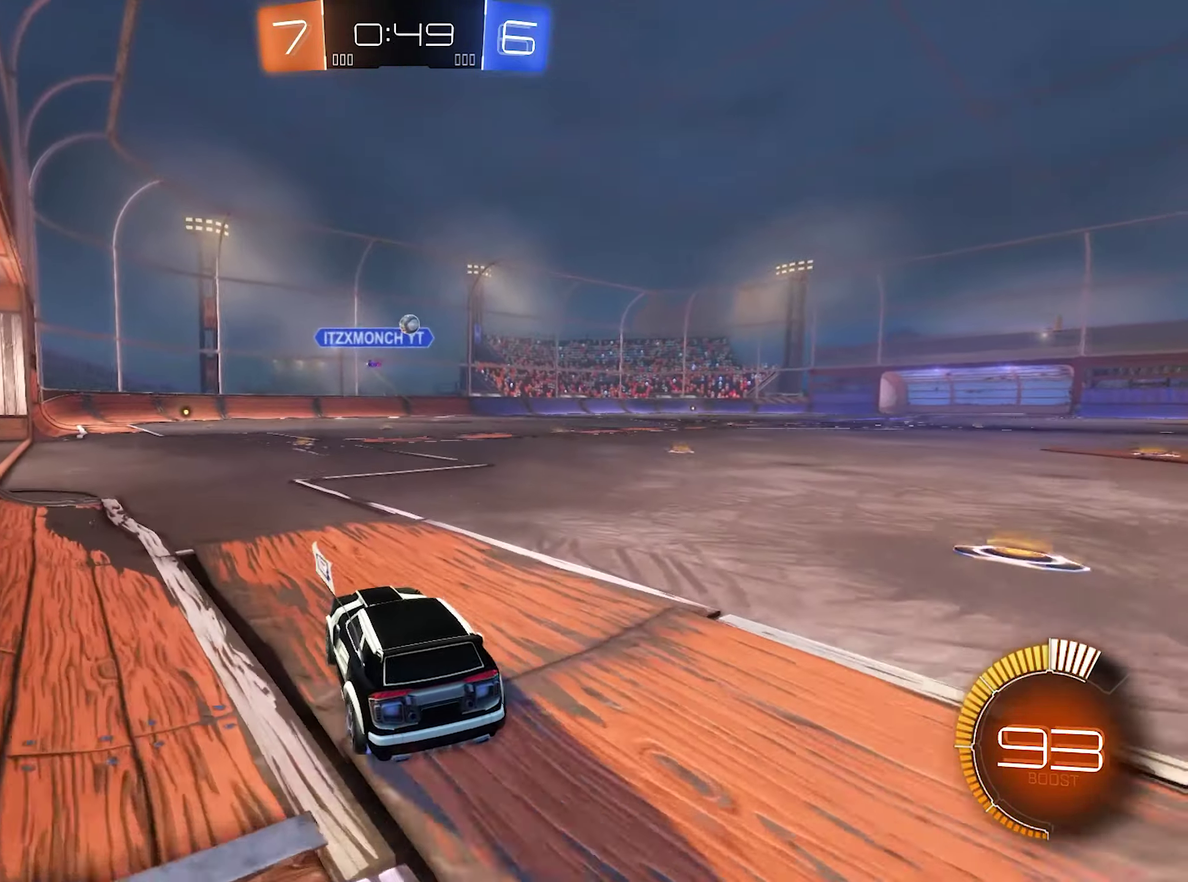
{"buttons": ["A", "B"], "left_stick": "down", "right_stick": "center", "events": [[17, "left_stick", "center"], [83, "L2", "up"], [150, "left_stick", "right"], [217, "left_stick", "center"], [250, "A", "down"], [317, "A", "up"], [350, "A", "down"], [383, "left_stick", "down"], [483, "B", "down"]]}
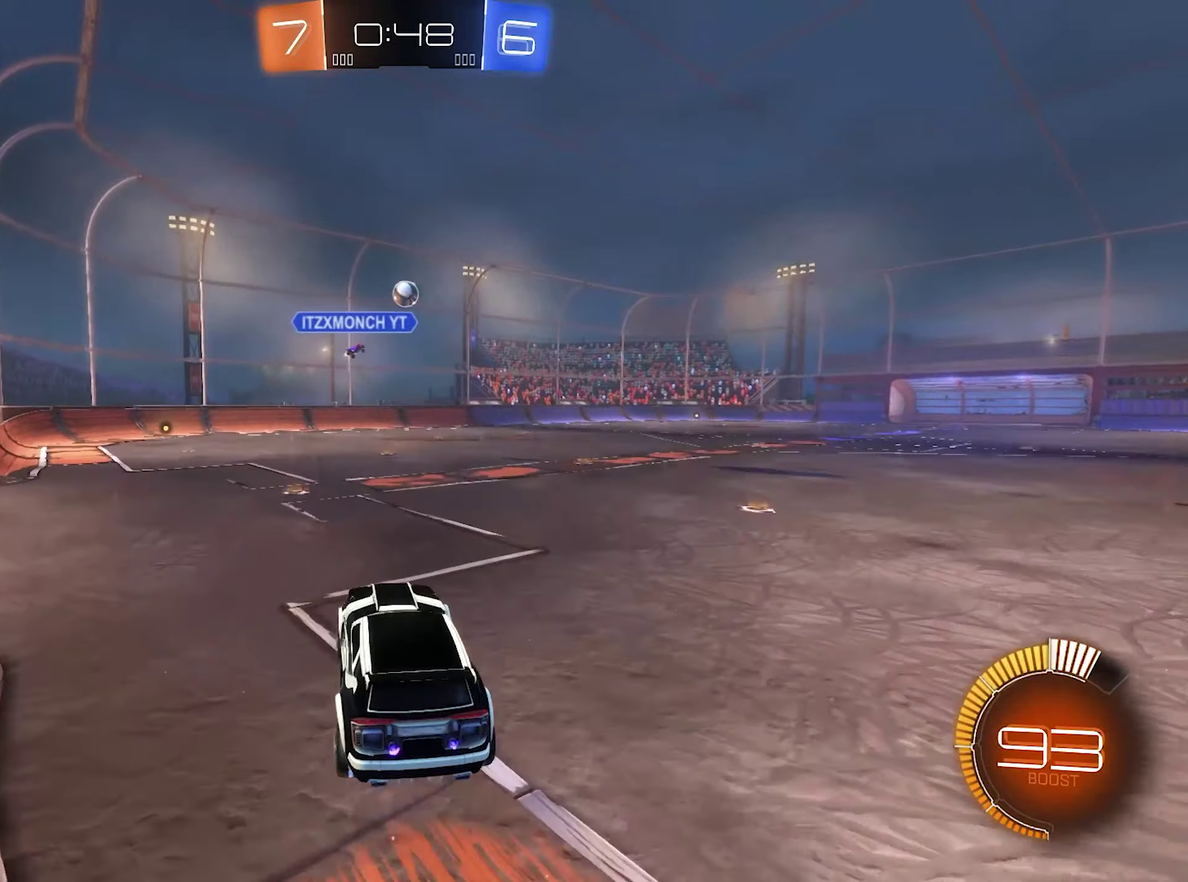
{"buttons": ["B"], "left_stick": "center", "right_stick": "center", "events": [[50, "A", "up"], [117, "L1", "down"], [150, "left_stick", "up-right"], [250, "L1", "up"], [250, "left_stick", "center"]]}